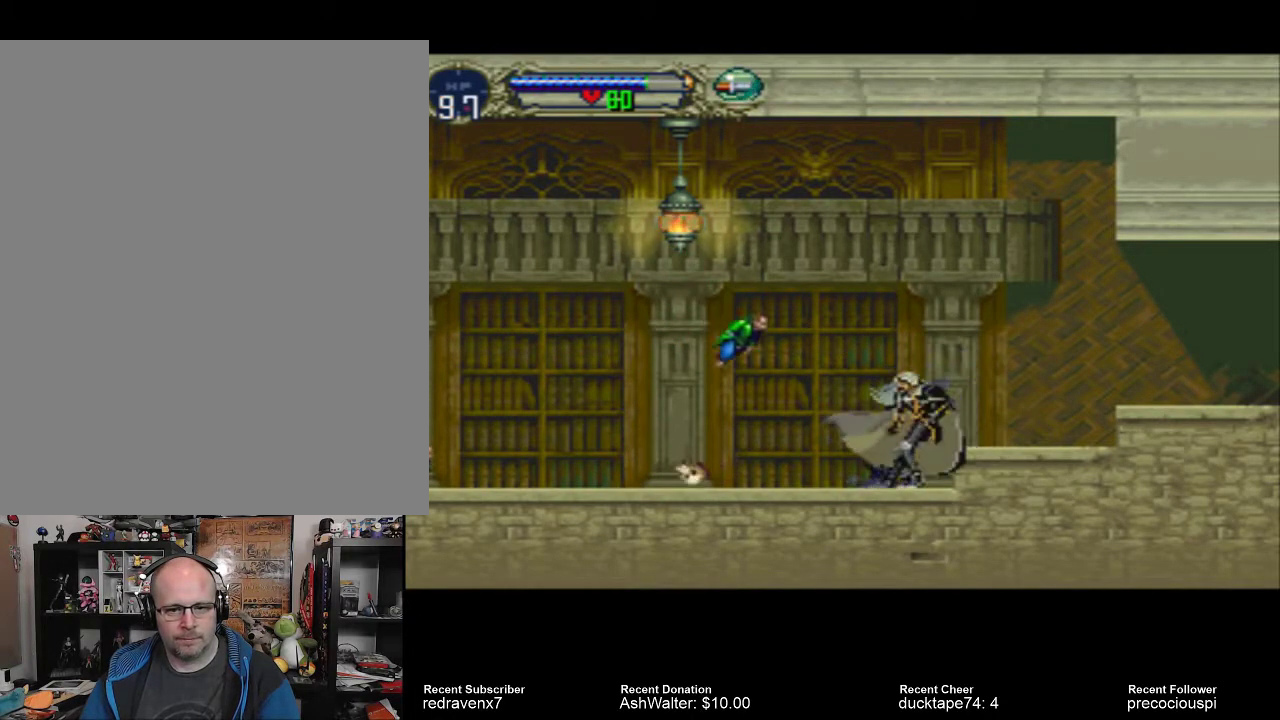
Gameplay with a controller (PlayStation layout); each line is a JSON object with the inputs held at the frame after it. "events" lists button and stick changes between this image and that frame as [ms after this image, input, new state], when the widget could be followed in between. Not read: L2 L3 R2 R3.
{"buttons": [], "left_stick": "center", "right_stick": "center", "events": [[67, "SQUARE", "down"], [167, "SQUARE", "up"]]}
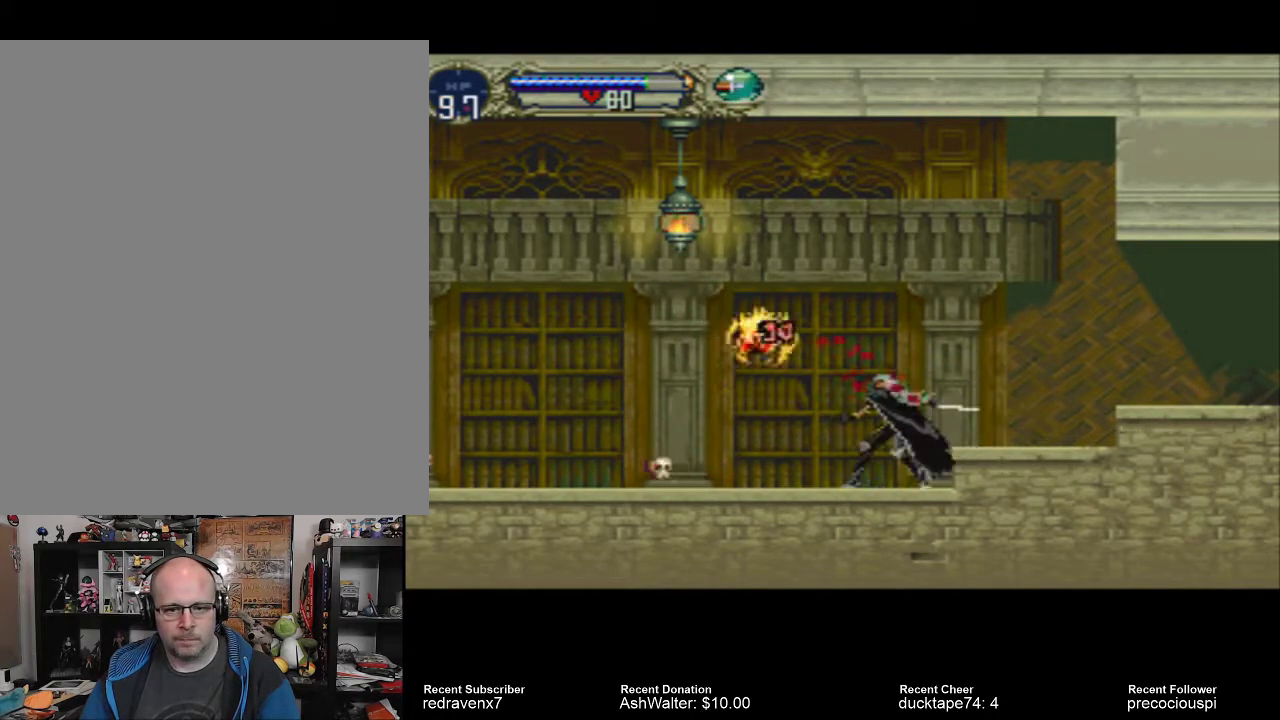
{"buttons": [], "left_stick": "center", "right_stick": "center", "events": []}
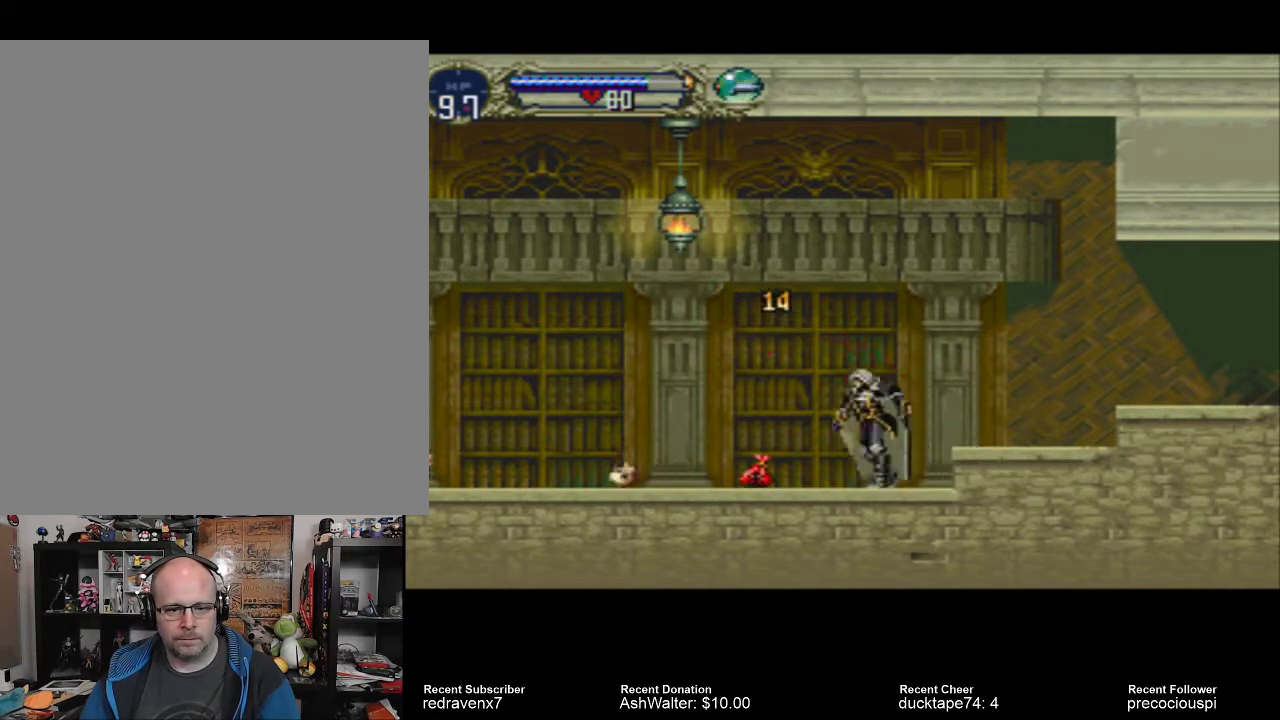
{"buttons": [], "left_stick": "center", "right_stick": "center", "events": []}
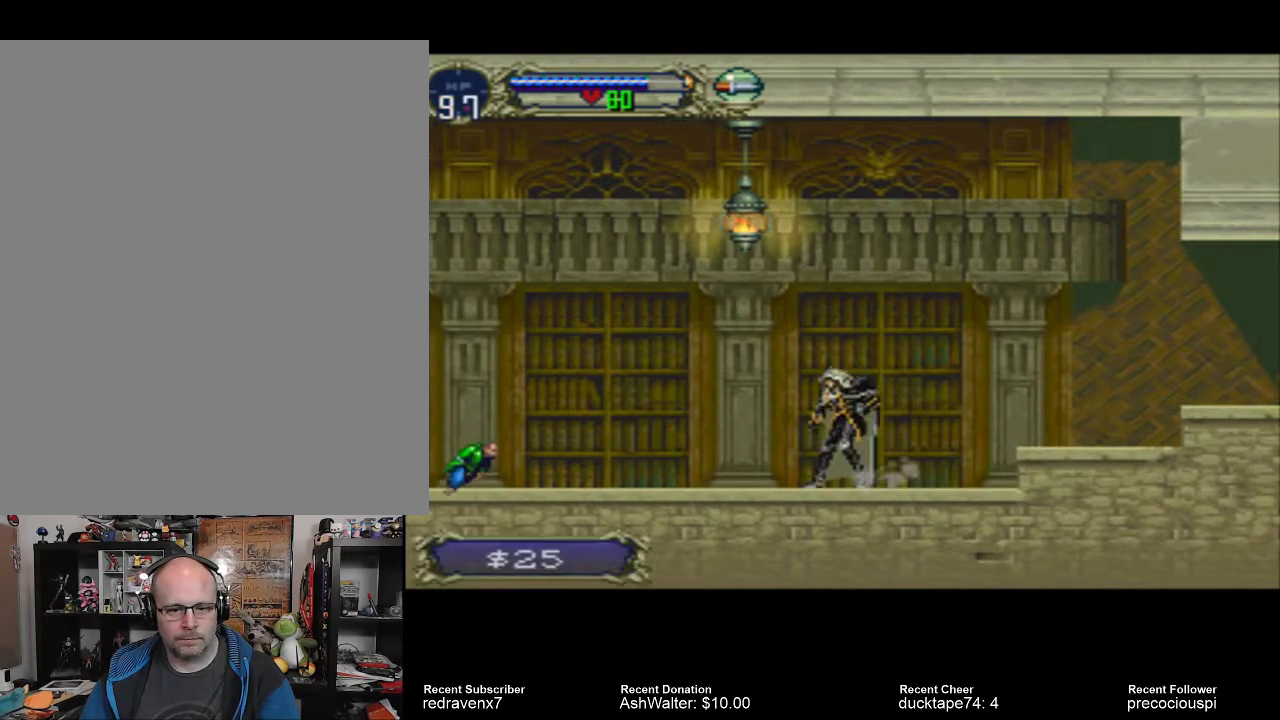
{"buttons": [], "left_stick": "center", "right_stick": "center", "events": []}
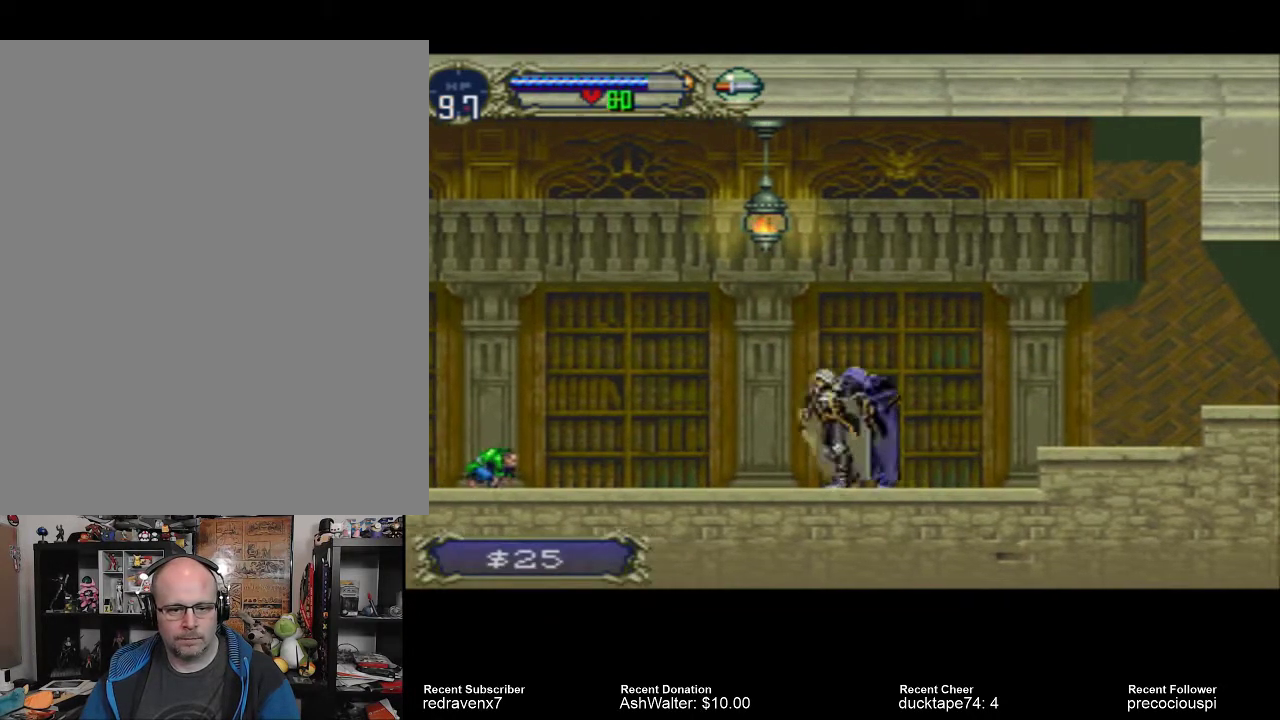
{"buttons": [], "left_stick": "center", "right_stick": "center", "events": []}
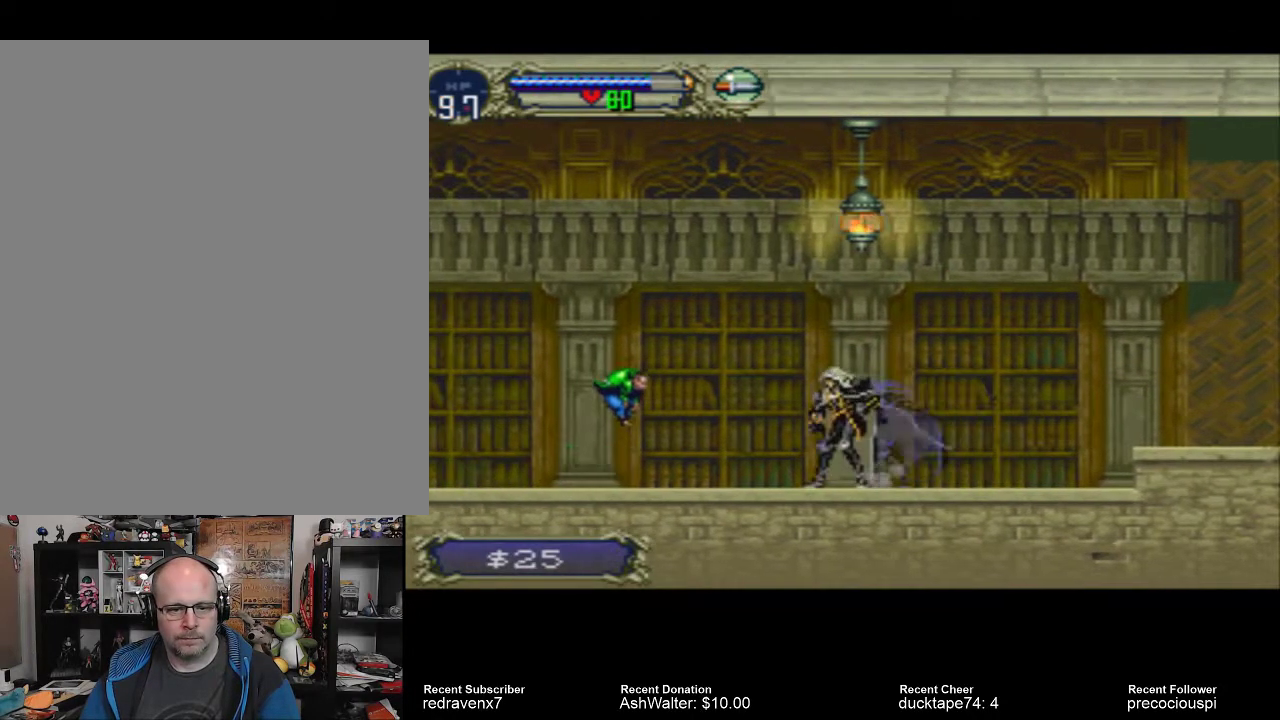
{"buttons": [], "left_stick": "center", "right_stick": "center", "events": []}
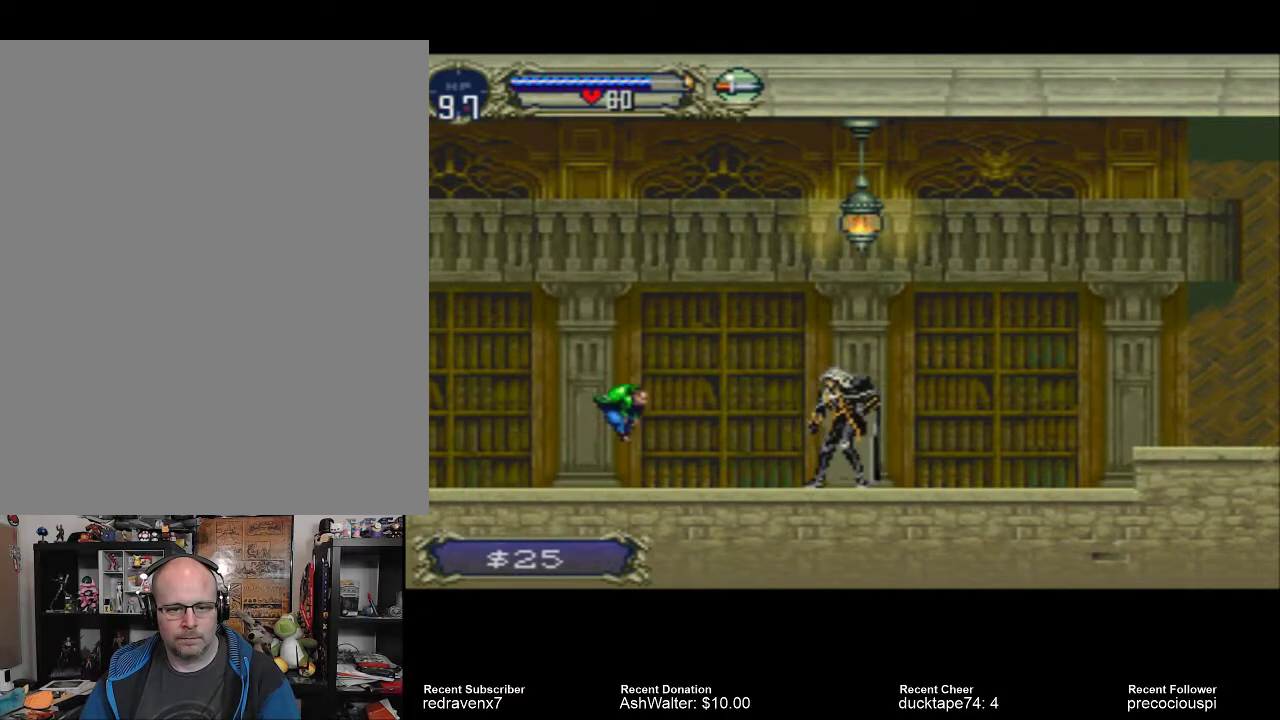
{"buttons": [], "left_stick": "center", "right_stick": "center", "events": []}
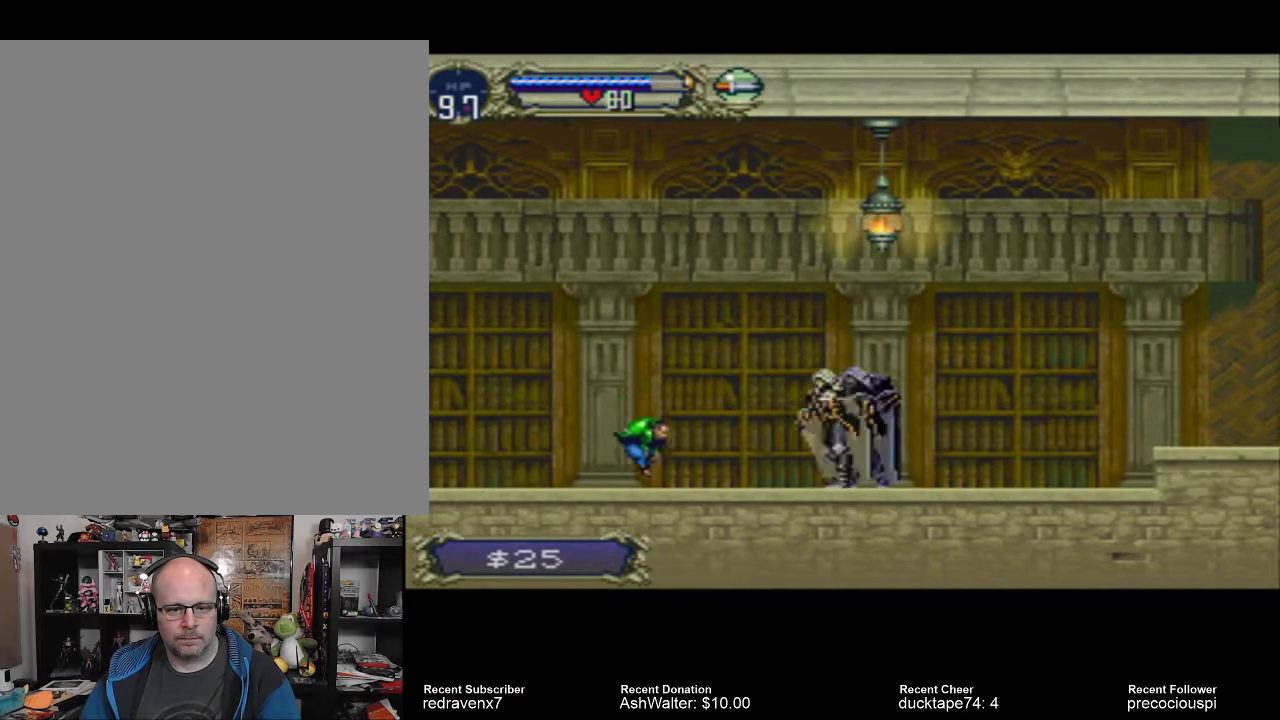
{"buttons": [], "left_stick": "center", "right_stick": "center", "events": []}
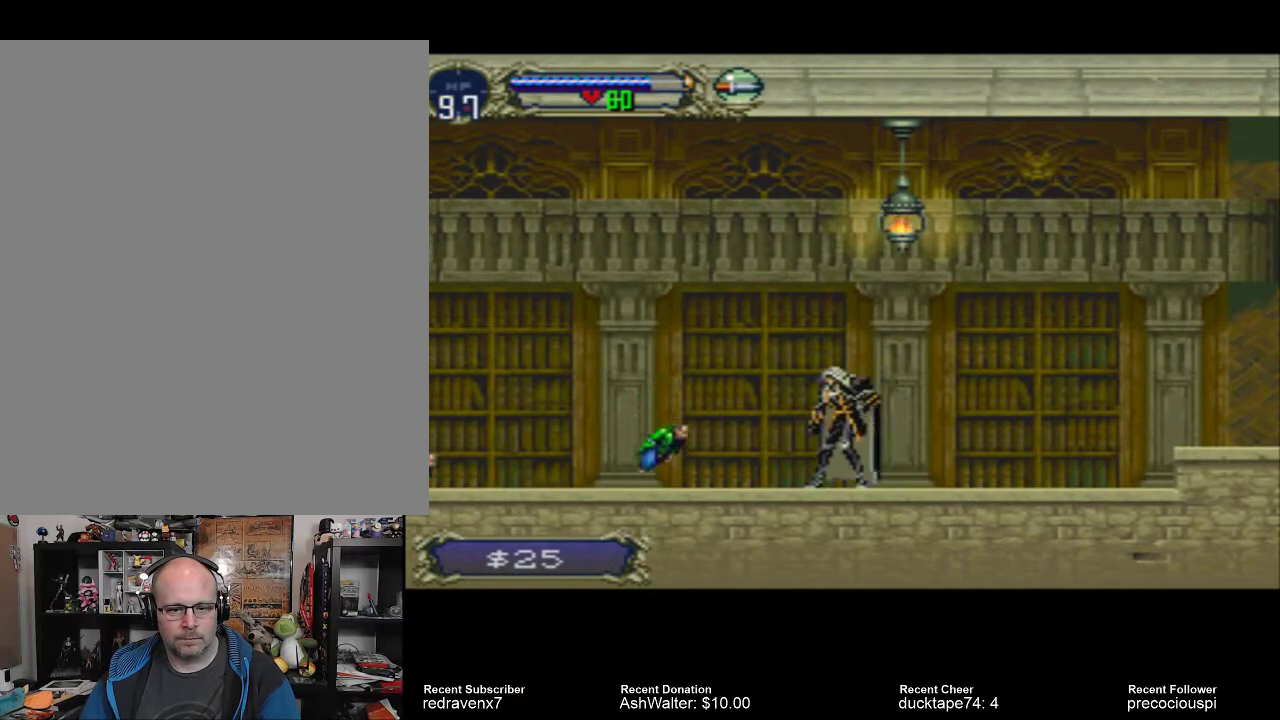
{"buttons": [], "left_stick": "center", "right_stick": "center", "events": [[400, "SQUARE", "down"], [500, "SQUARE", "up"]]}
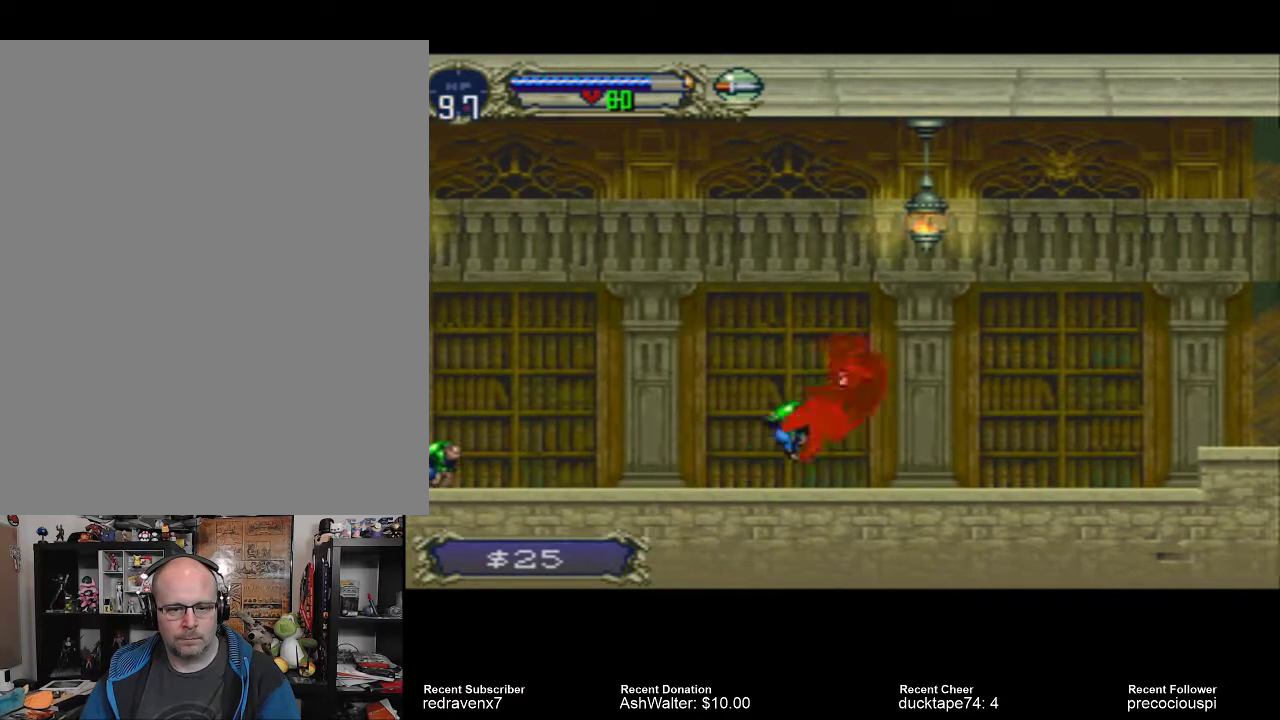
{"buttons": [], "left_stick": "center", "right_stick": "center", "events": []}
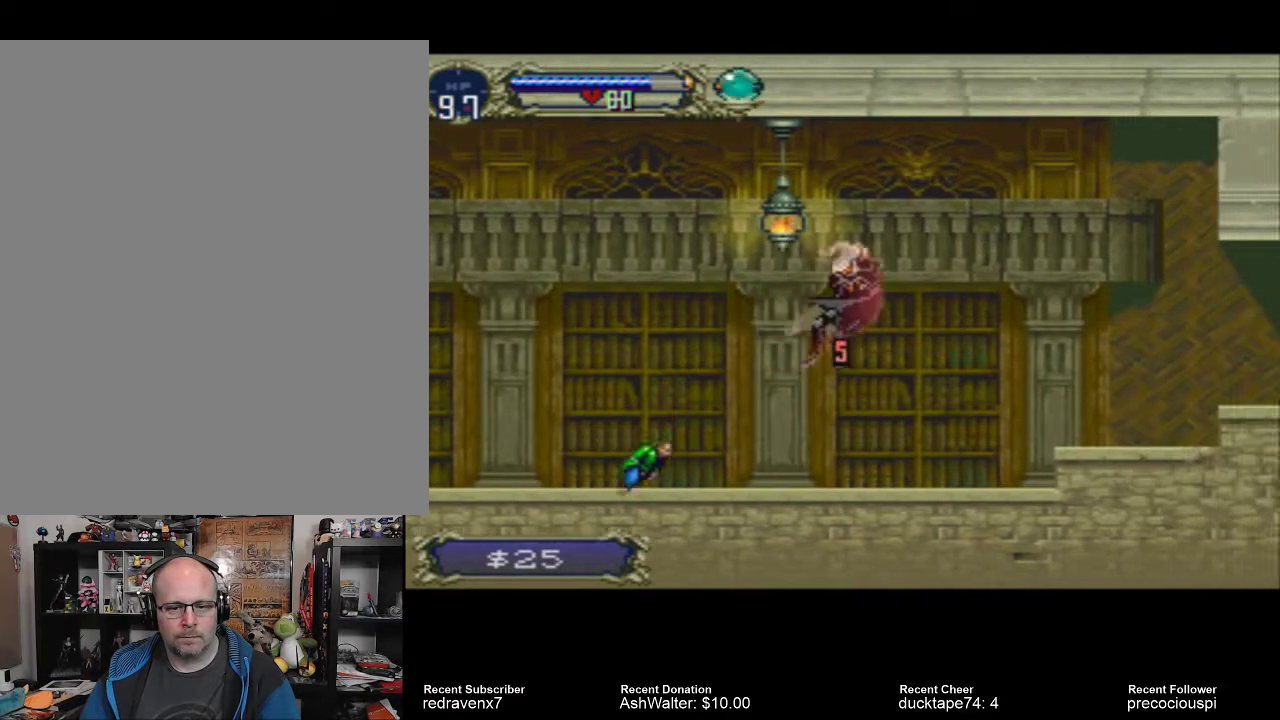
{"buttons": [], "left_stick": "center", "right_stick": "center", "events": []}
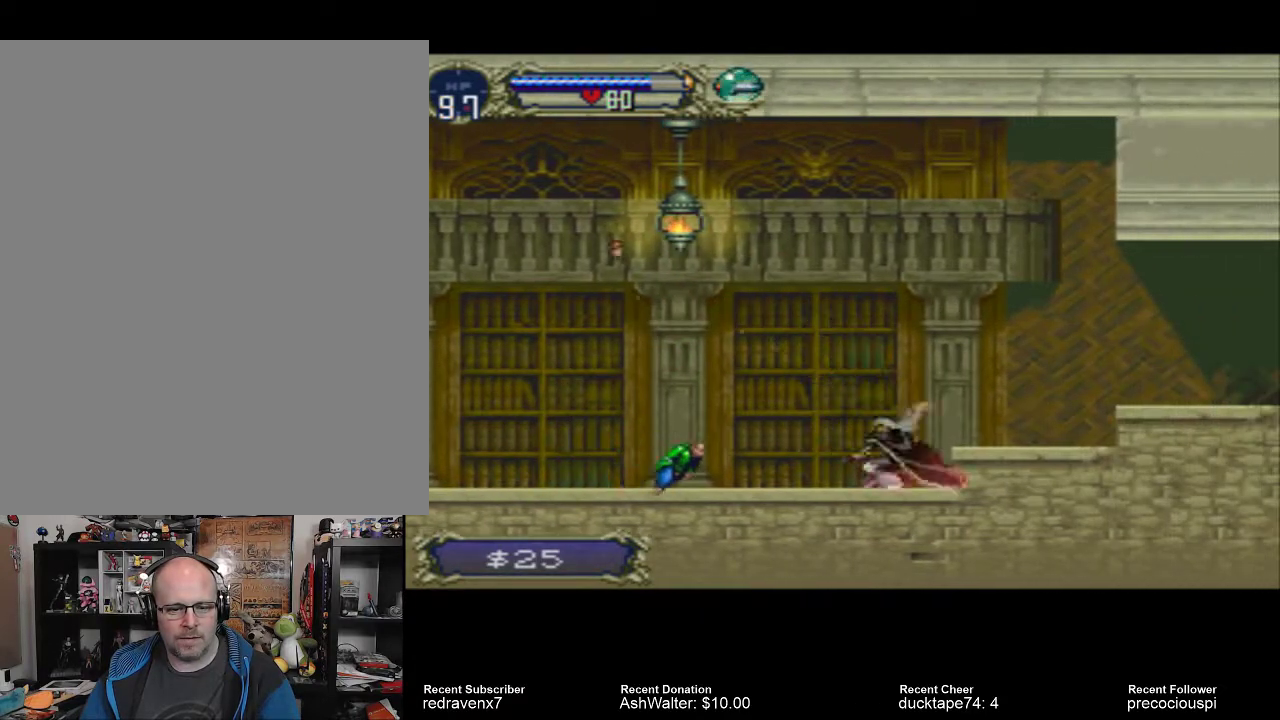
{"buttons": [], "left_stick": "center", "right_stick": "center", "events": [[333, "SQUARE", "down"], [433, "SQUARE", "up"]]}
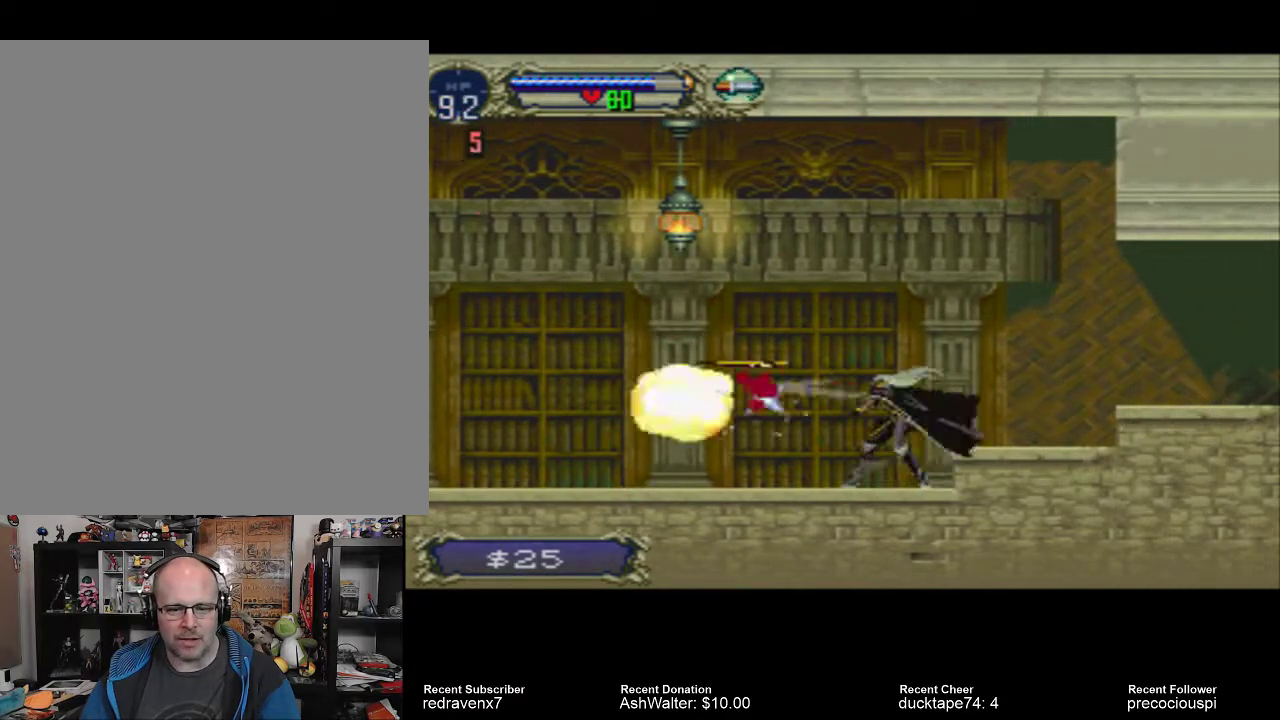
{"buttons": [], "left_stick": "center", "right_stick": "center", "events": []}
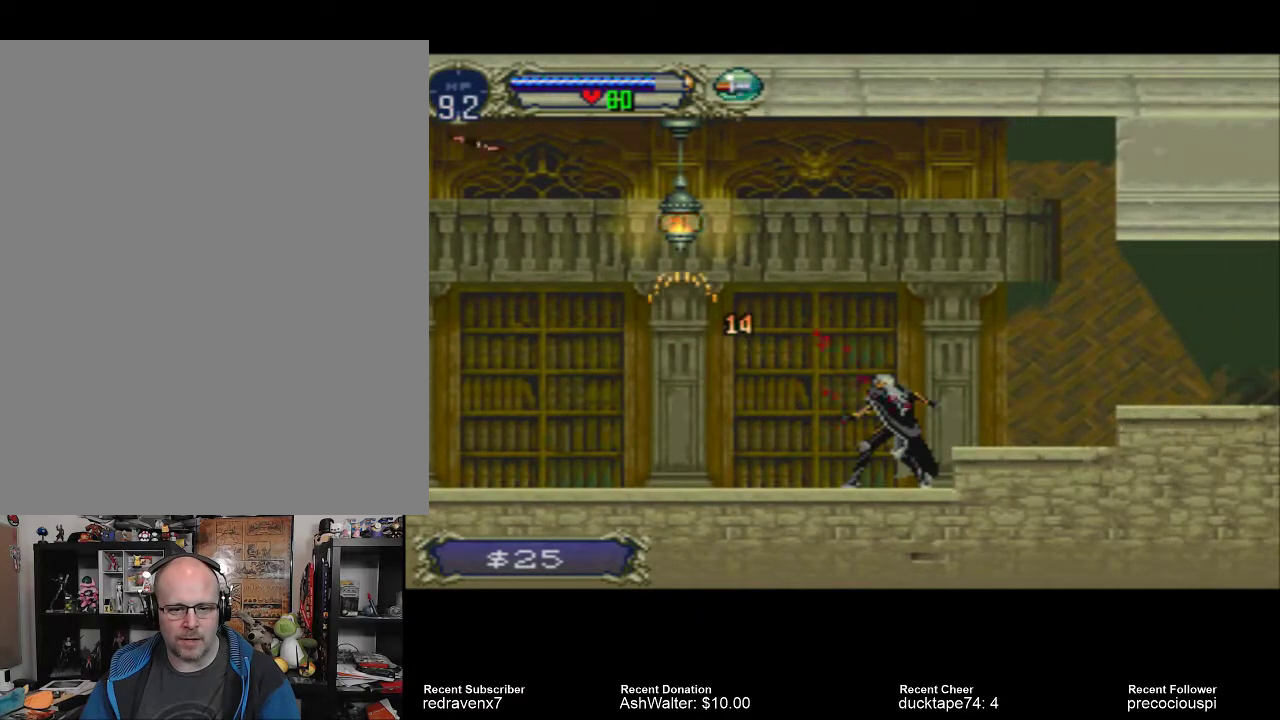
{"buttons": [], "left_stick": "center", "right_stick": "center", "events": []}
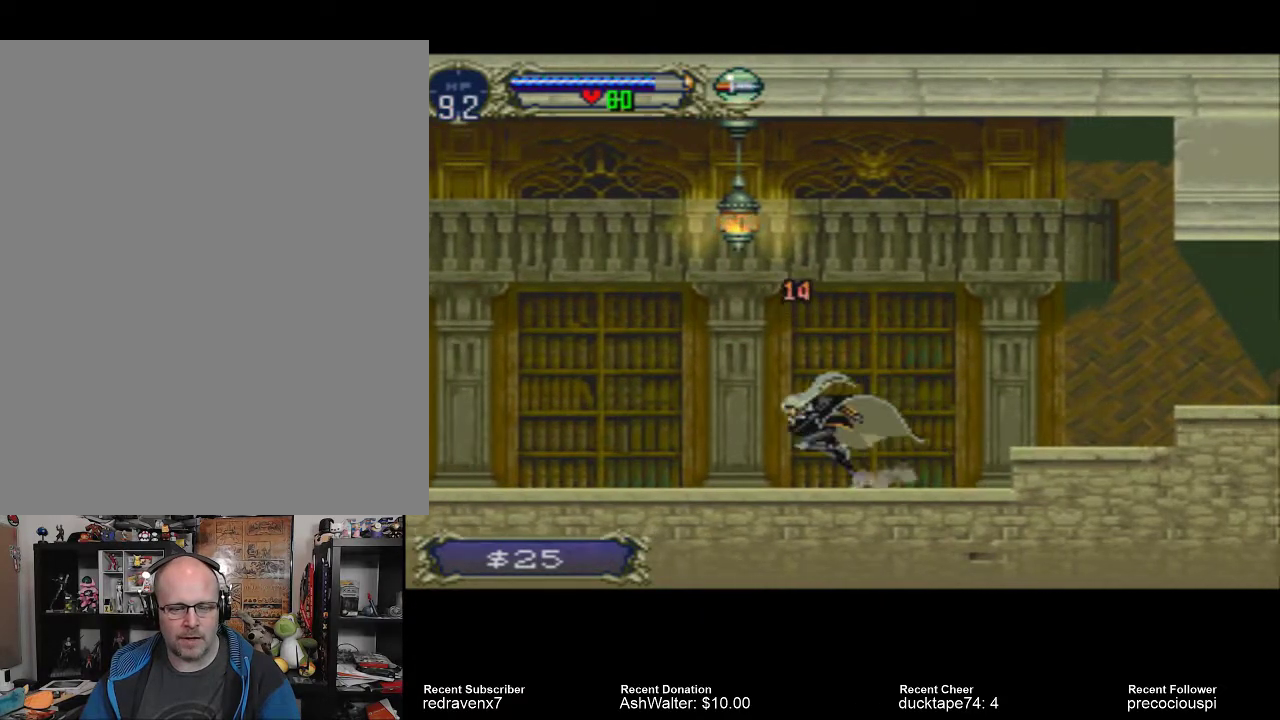
{"buttons": [], "left_stick": "center", "right_stick": "center", "events": []}
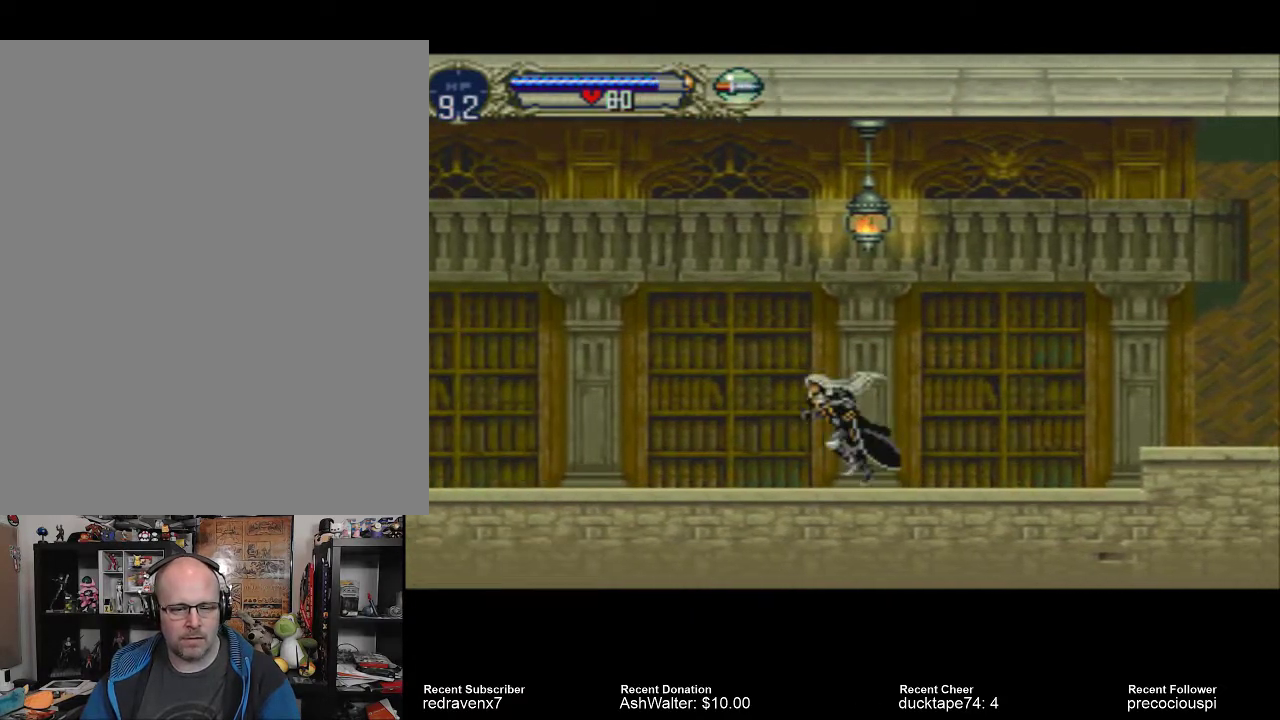
{"buttons": [], "left_stick": "center", "right_stick": "center", "events": []}
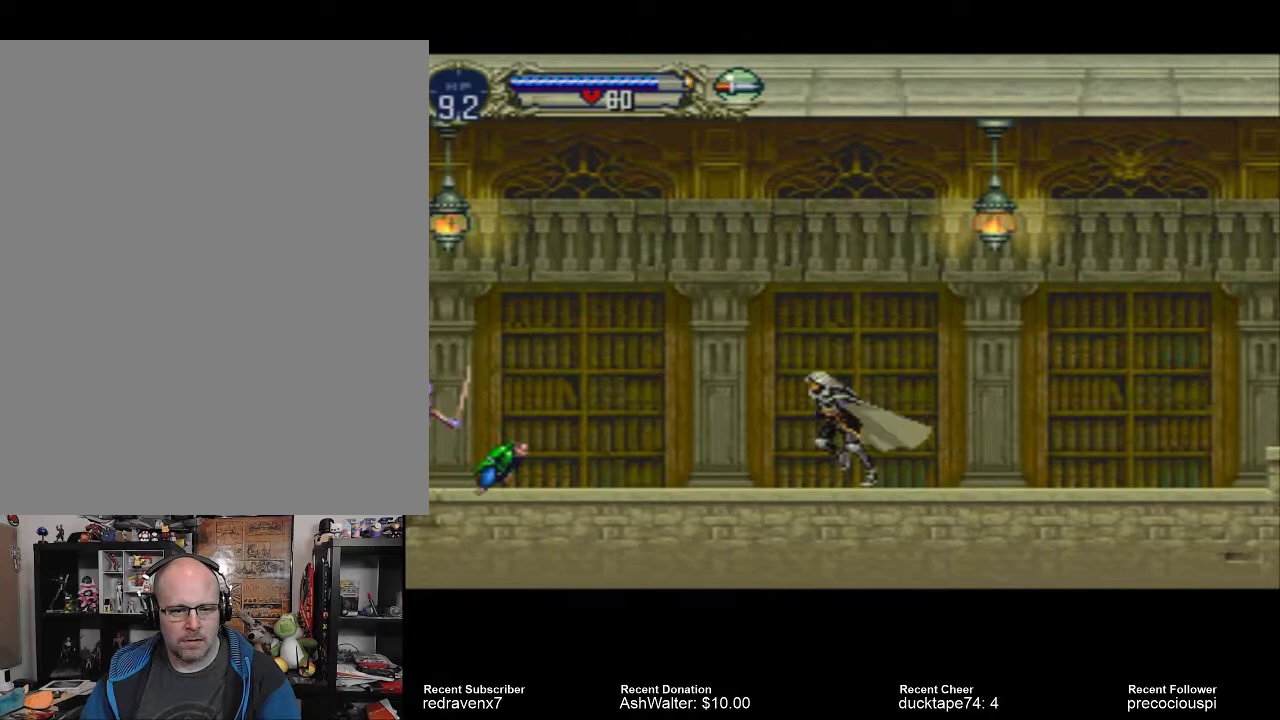
{"buttons": [], "left_stick": "center", "right_stick": "center", "events": []}
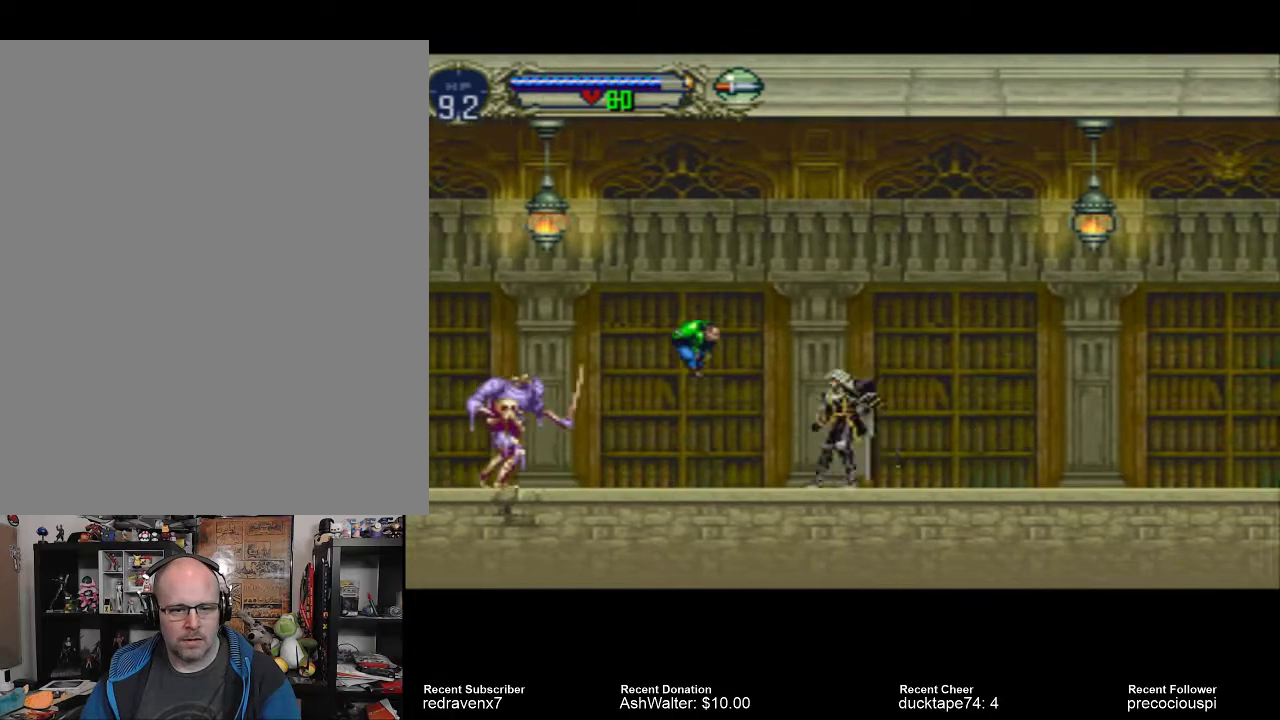
{"buttons": ["SQUARE"], "left_stick": "center", "right_stick": "center", "events": [[367, "SQUARE", "down"]]}
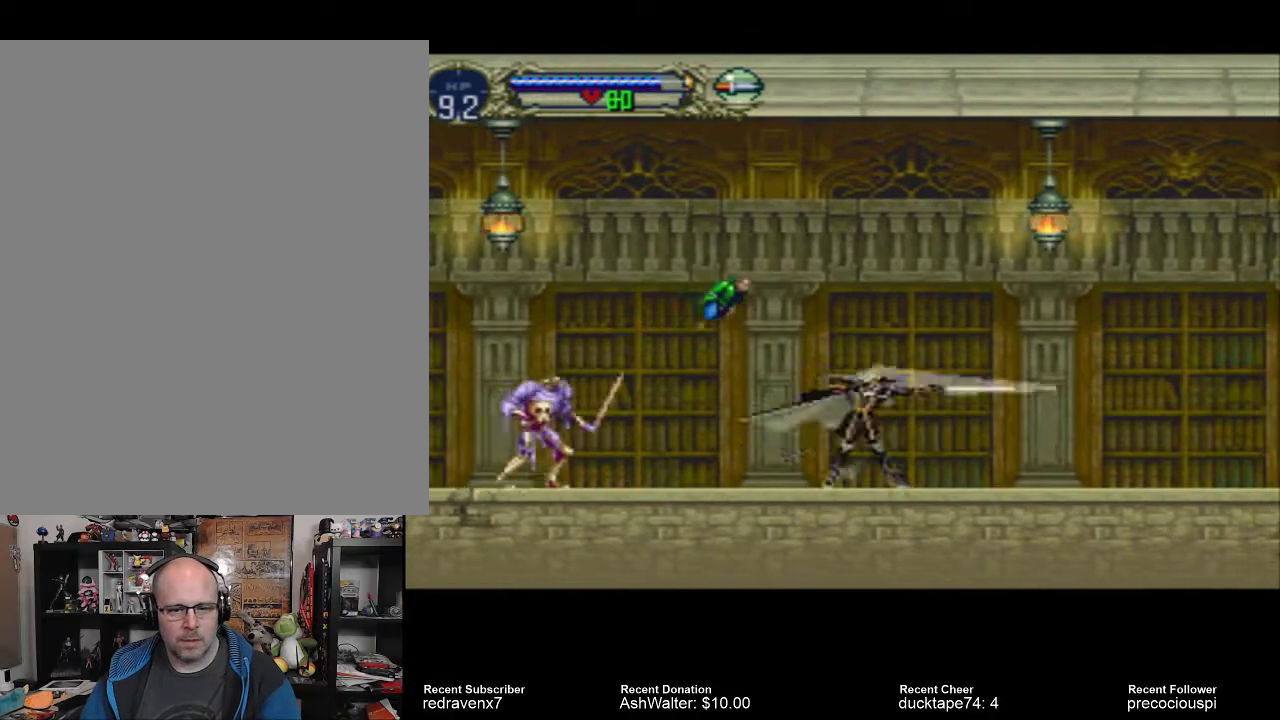
{"buttons": [], "left_stick": "center", "right_stick": "center", "events": [[33, "SQUARE", "up"]]}
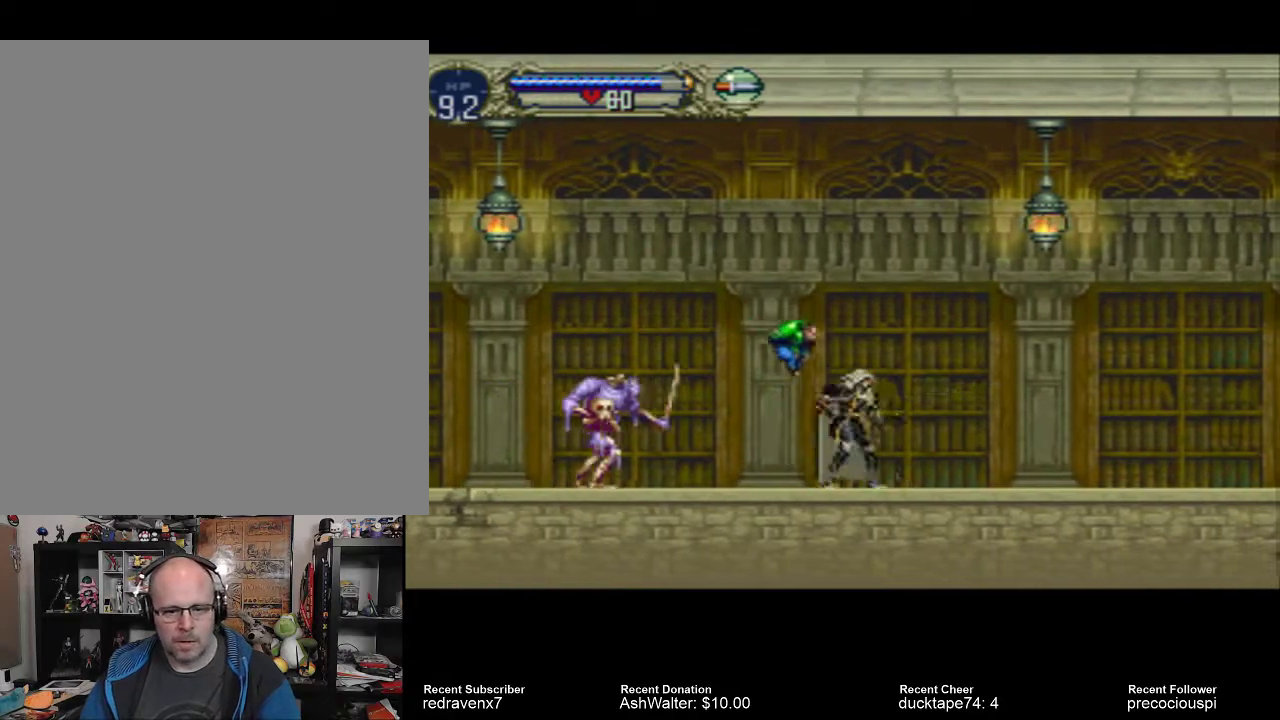
{"buttons": [], "left_stick": "center", "right_stick": "center", "events": []}
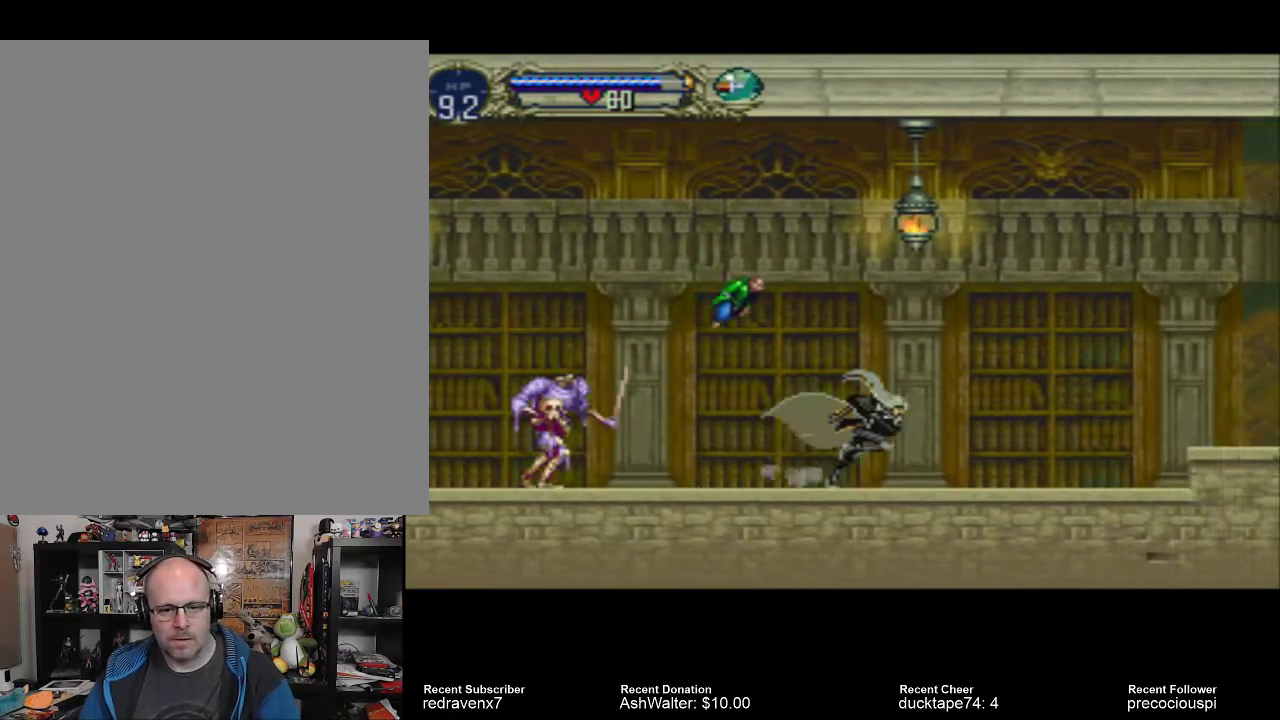
{"buttons": [], "left_stick": "center", "right_stick": "center", "events": [[67, "CROSS", "down"], [267, "CROSS", "up"]]}
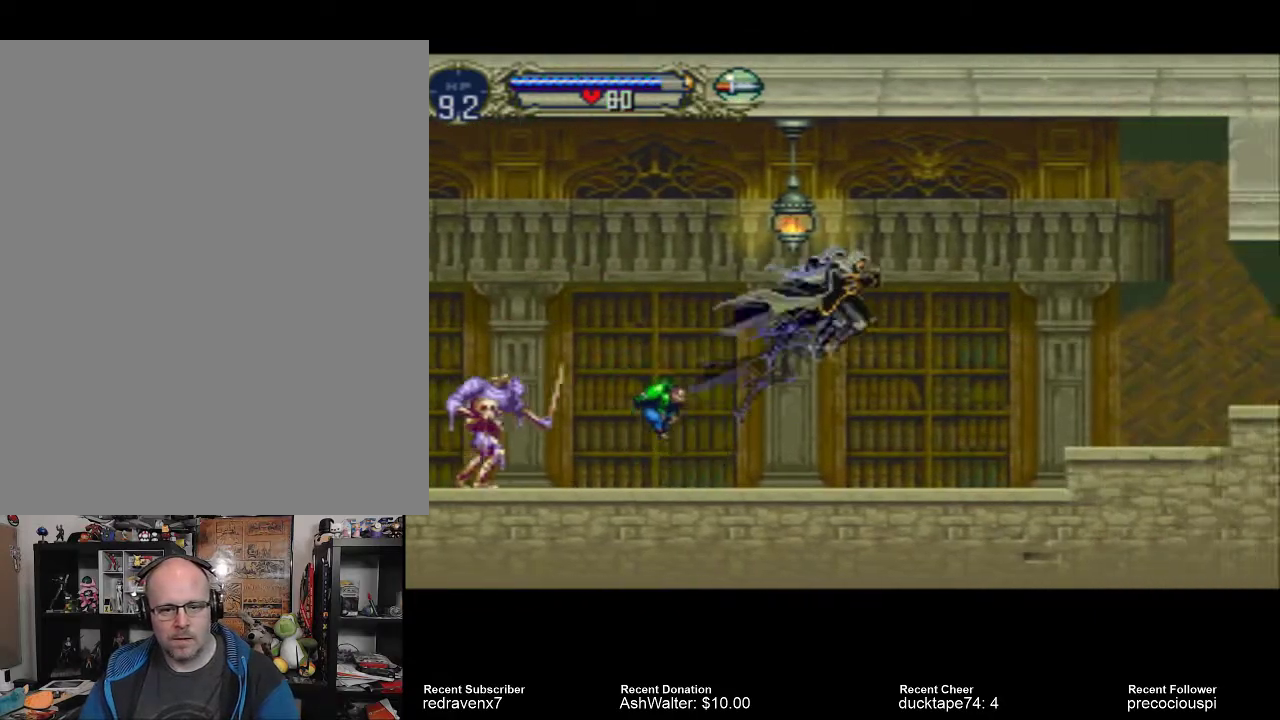
{"buttons": [], "left_stick": "center", "right_stick": "center", "events": []}
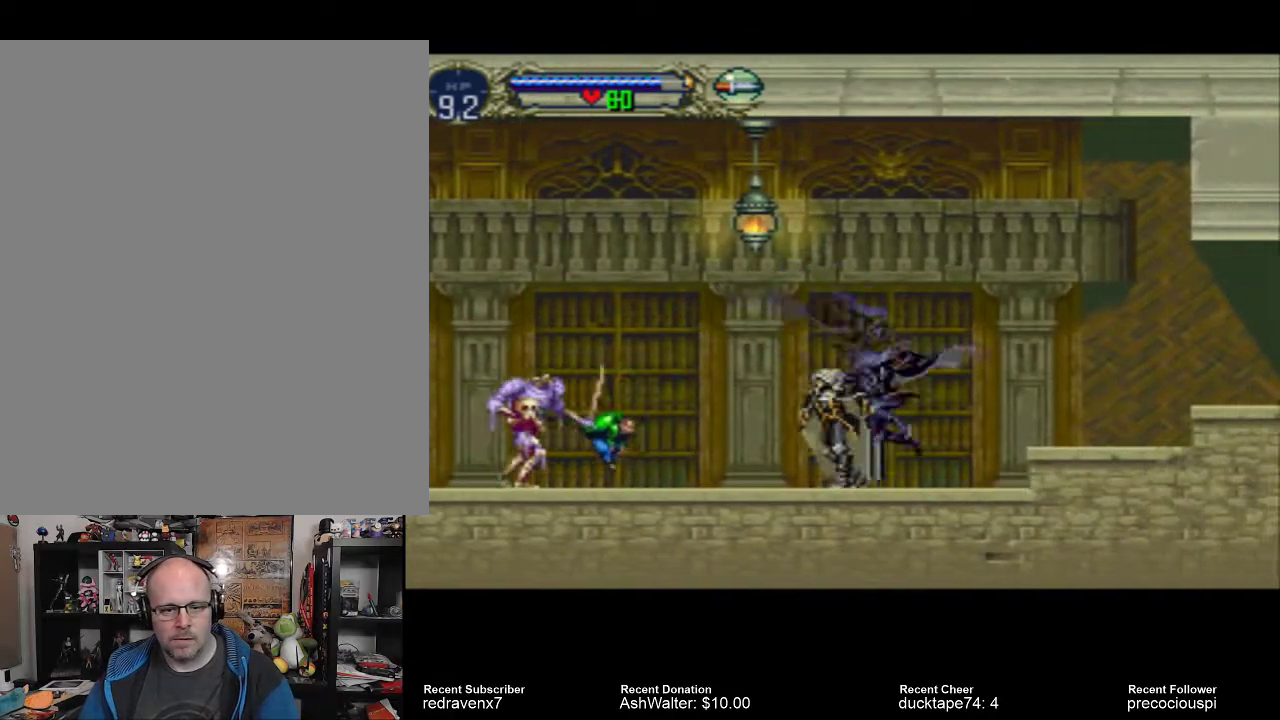
{"buttons": [], "left_stick": "center", "right_stick": "center", "events": [[33, "SQUARE", "down"], [100, "SQUARE", "up"], [200, "SQUARE", "down"], [233, "SQUARE", "up"], [333, "SQUARE", "down"], [367, "SQUARE", "up"], [433, "SQUARE", "down"], [500, "SQUARE", "up"]]}
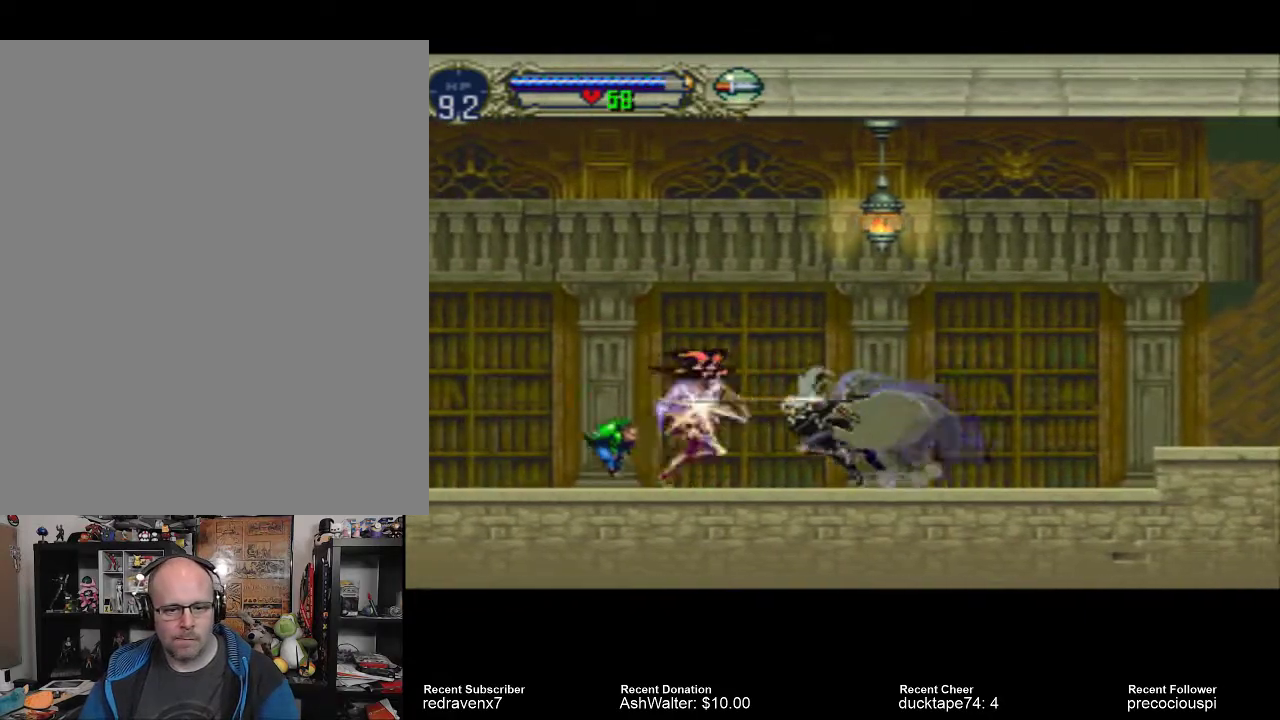
{"buttons": [], "left_stick": "center", "right_stick": "center", "events": [[67, "SQUARE", "down"], [100, "SQUARE", "up"]]}
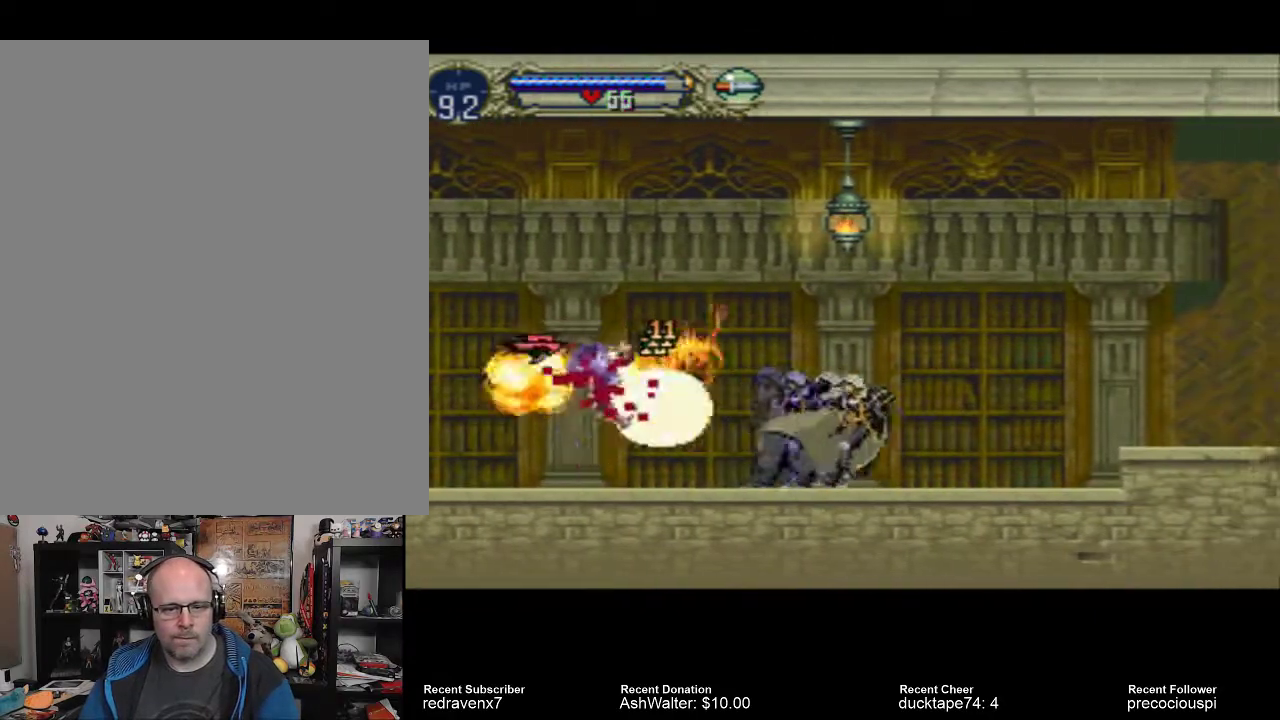
{"buttons": [], "left_stick": "center", "right_stick": "center"}
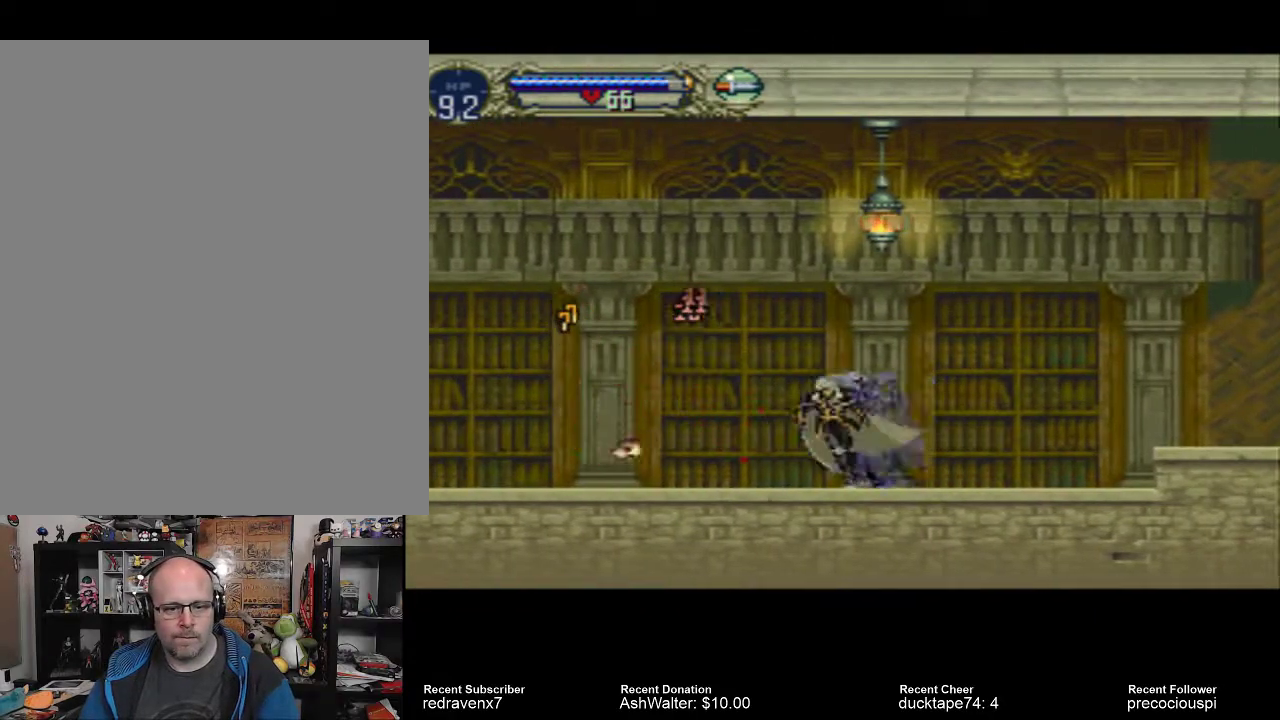
{"buttons": [], "left_stick": "center", "right_stick": "center", "events": []}
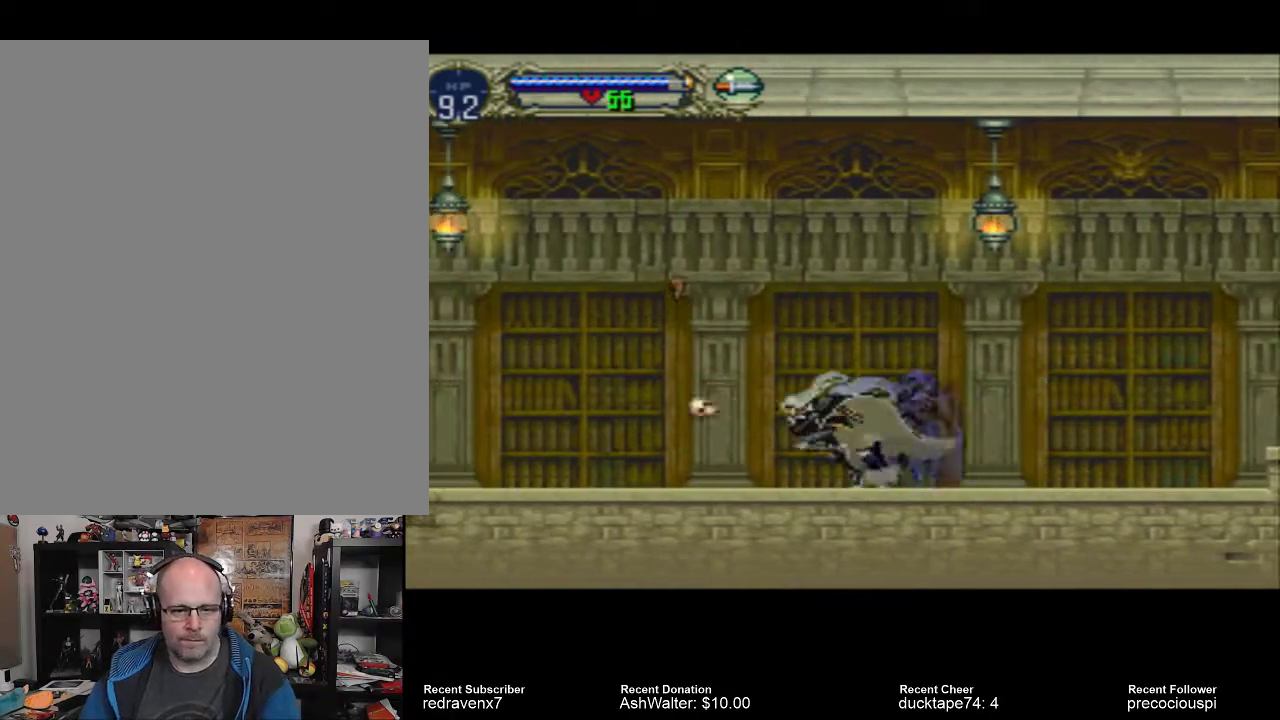
{"buttons": [], "left_stick": "center", "right_stick": "center", "events": []}
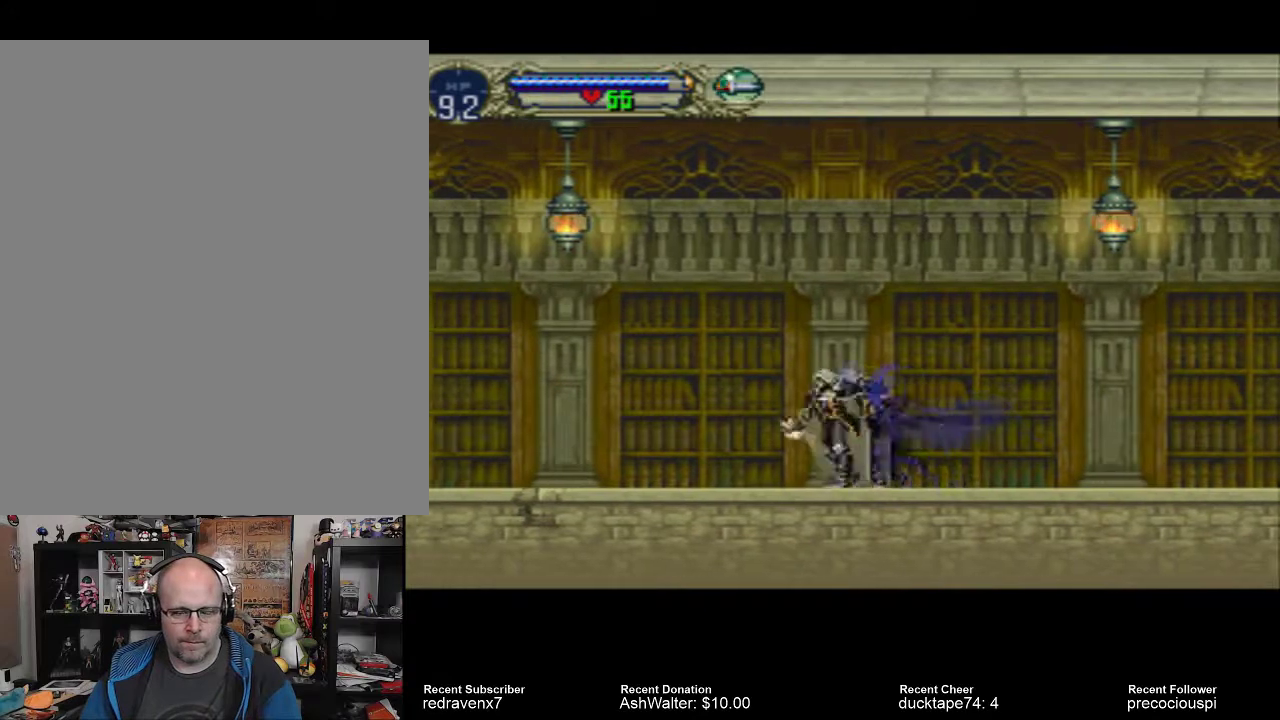
{"buttons": [], "left_stick": "center", "right_stick": "center", "events": []}
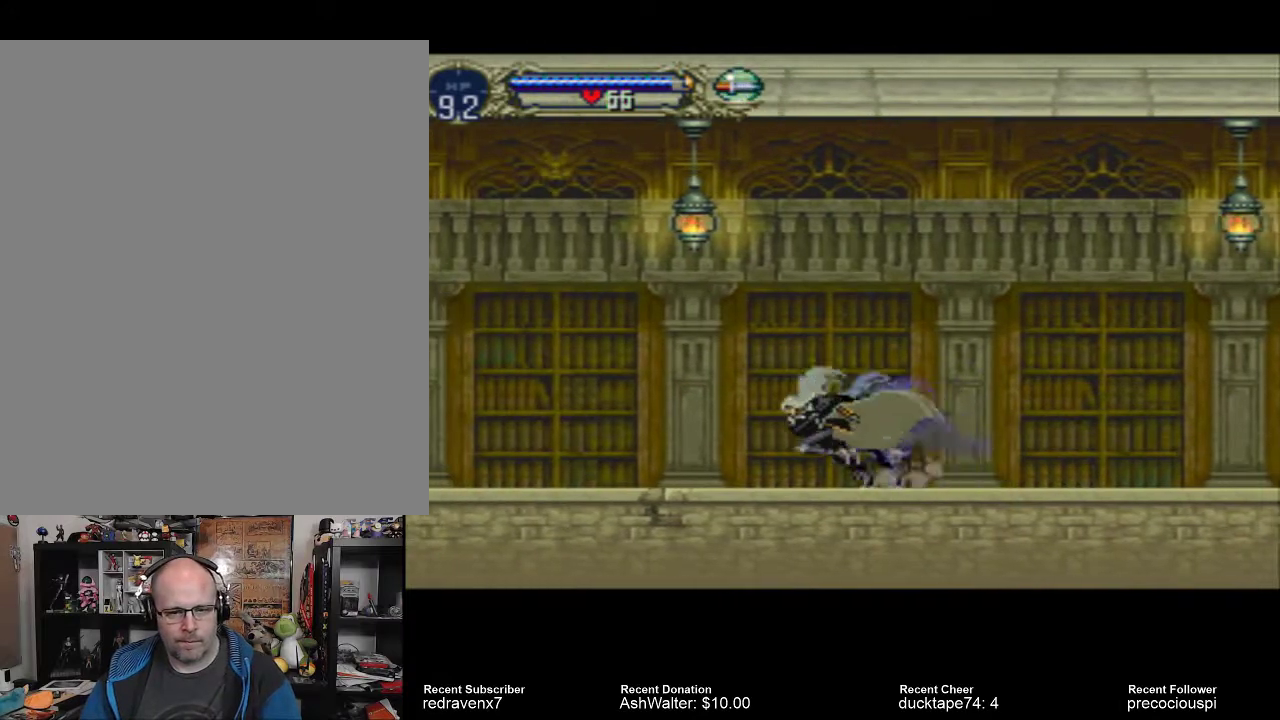
{"buttons": [], "left_stick": "center", "right_stick": "center", "events": []}
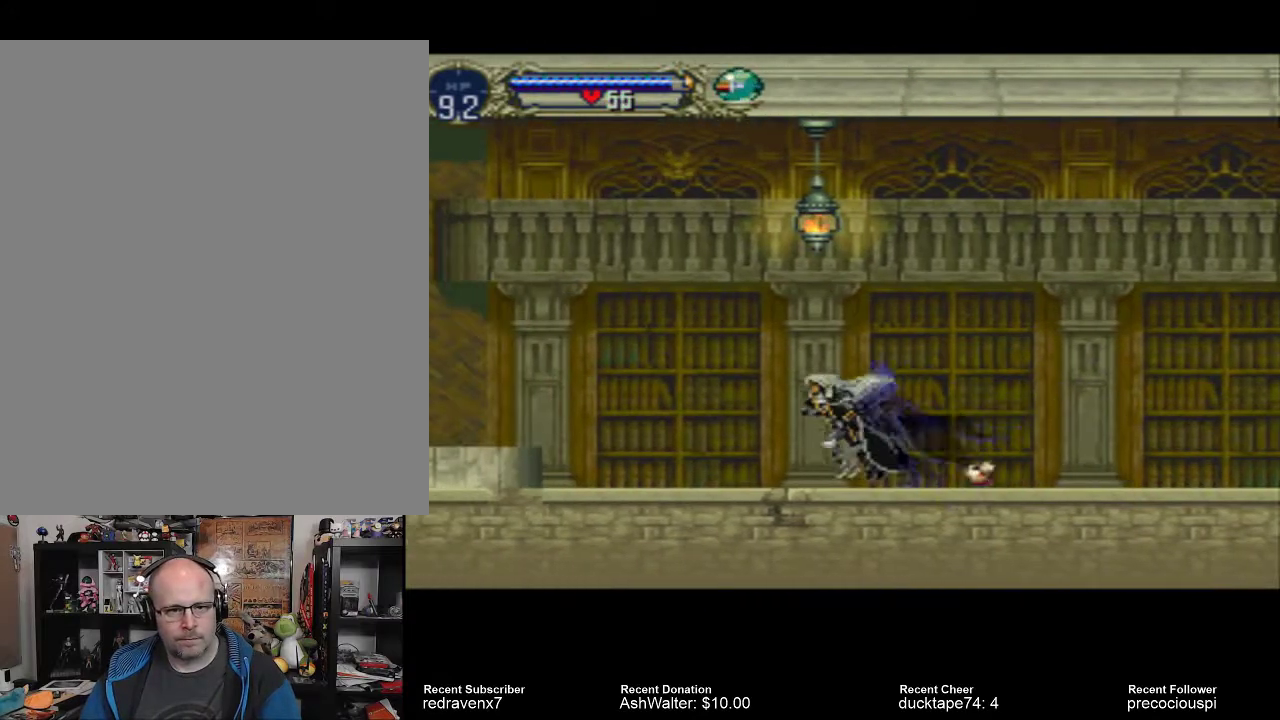
{"buttons": [], "left_stick": "center", "right_stick": "center", "events": []}